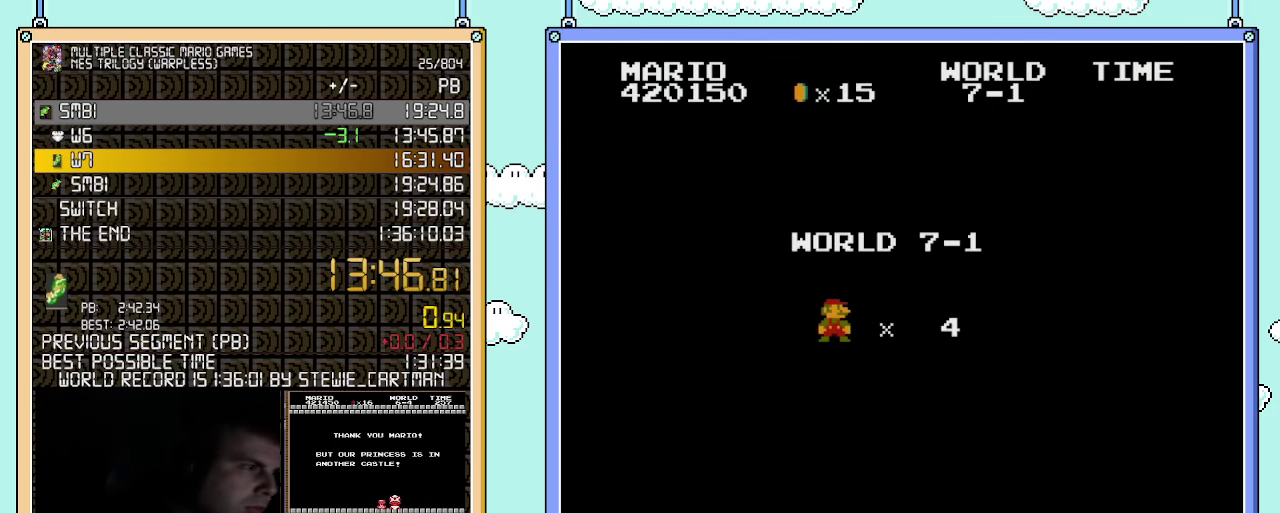
Gameplay with a controller (Nintendo layout); each line is a JSON object with the inputs held at the frame after it. "events" lists button and stick changes between this image and that frame as [ms after this image, input, new state], when the widget could be followed in between. Not read: L3 R3.
{"buttons": ["B", "DPAD_RIGHT"], "events": [[367, "B", "down"], [433, "DPAD_RIGHT", "down"]]}
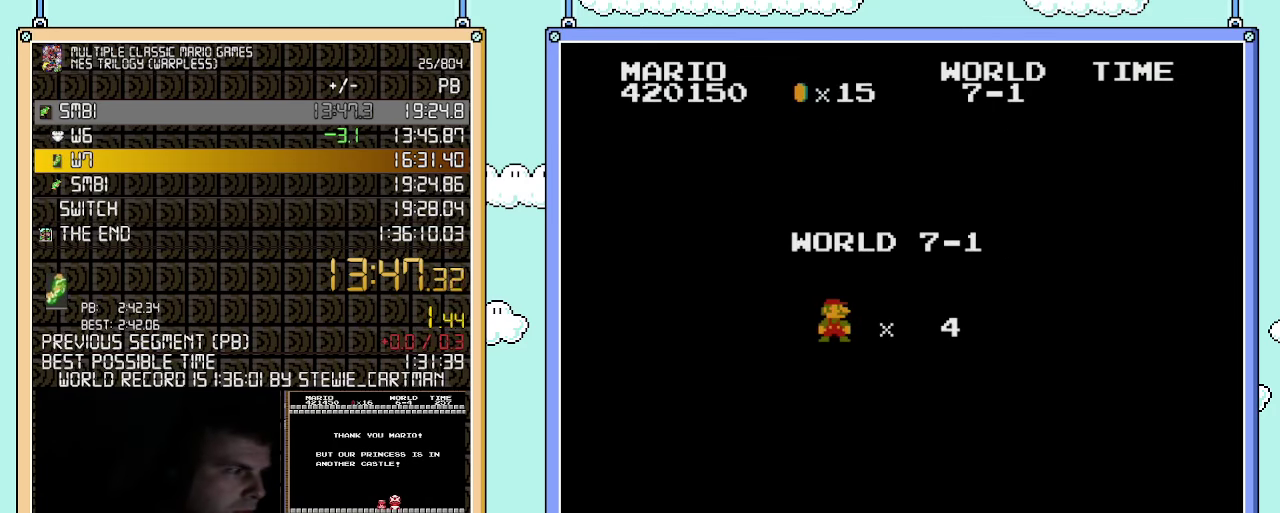
{"buttons": ["B", "DPAD_RIGHT"], "events": []}
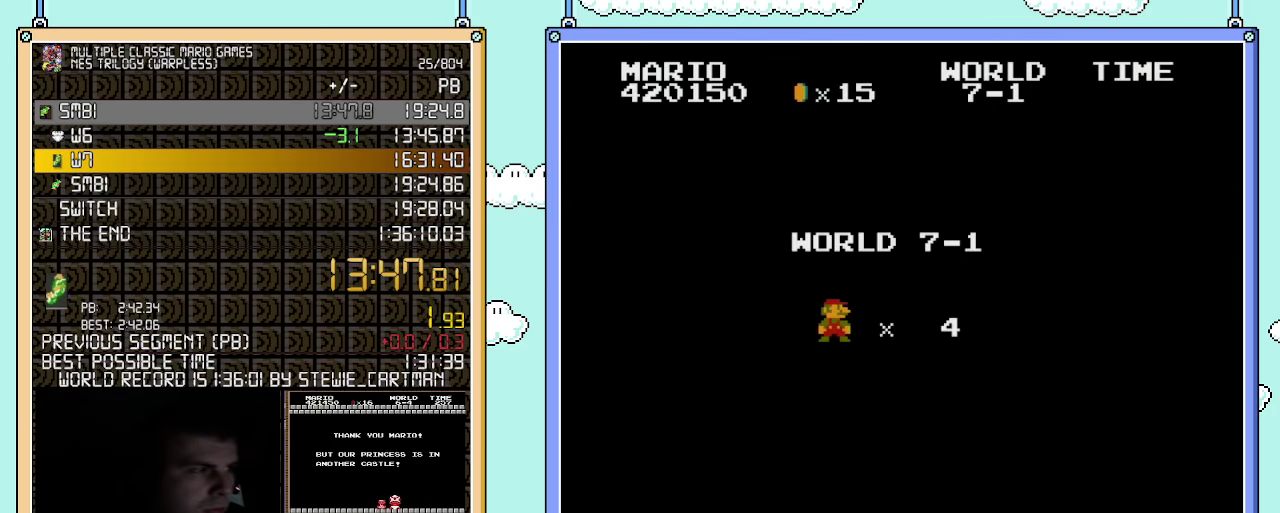
{"buttons": ["B", "DPAD_RIGHT"], "events": []}
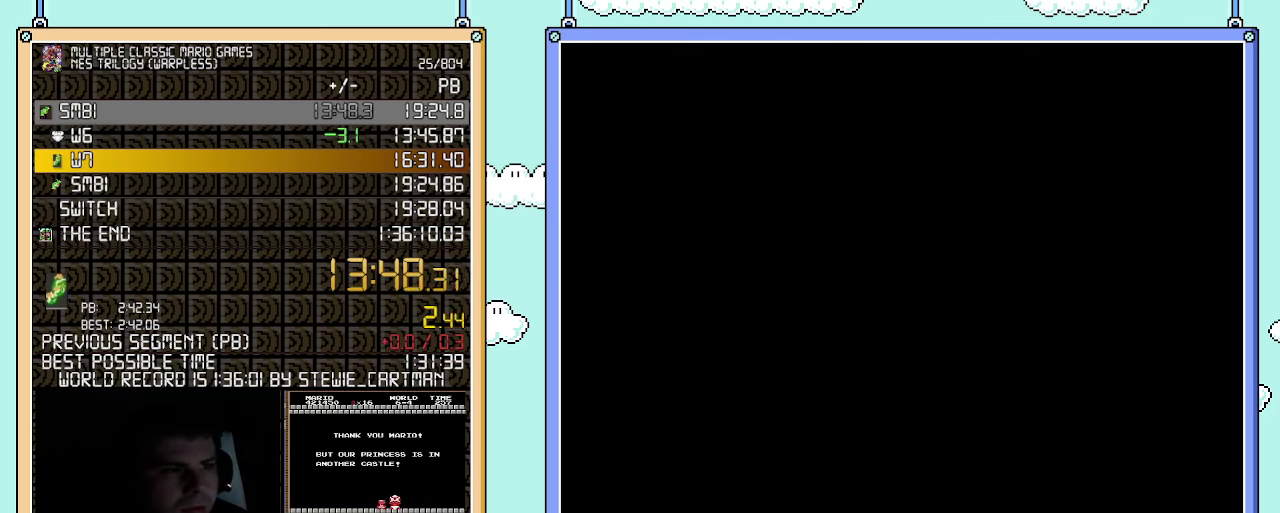
{"buttons": ["B", "DPAD_RIGHT"], "events": []}
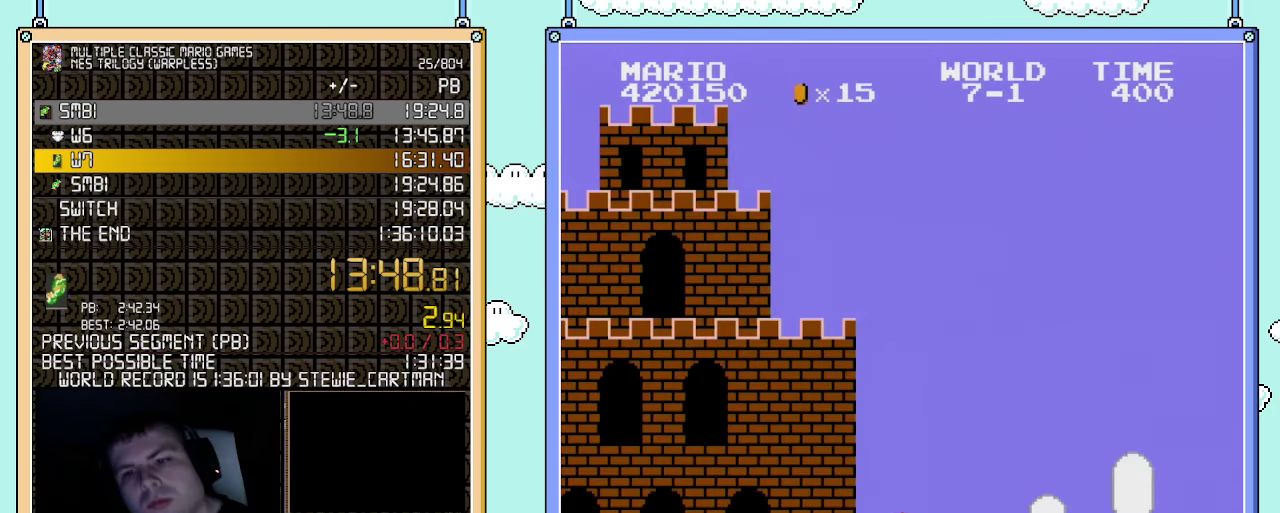
{"buttons": ["B", "DPAD_RIGHT"], "events": []}
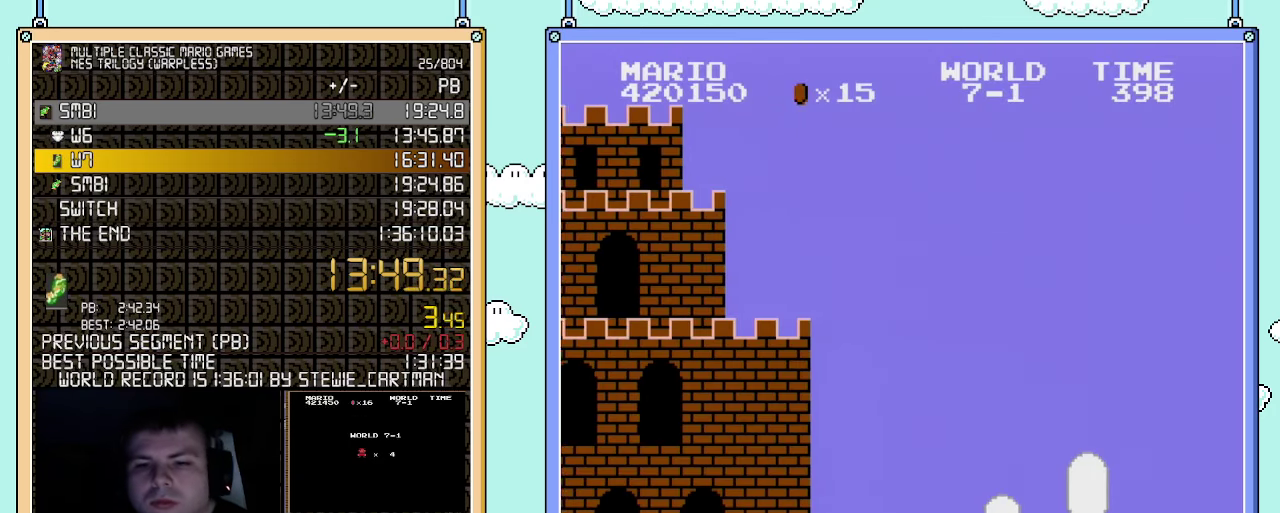
{"buttons": ["B", "DPAD_RIGHT"], "events": []}
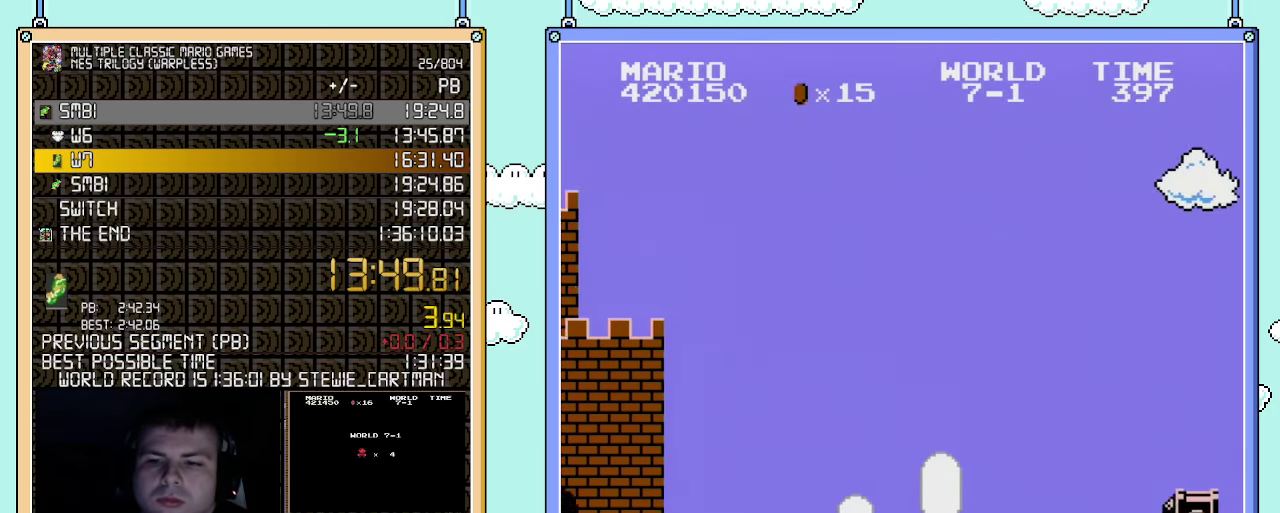
{"buttons": ["A", "B", "DPAD_RIGHT"], "events": [[433, "A", "down"]]}
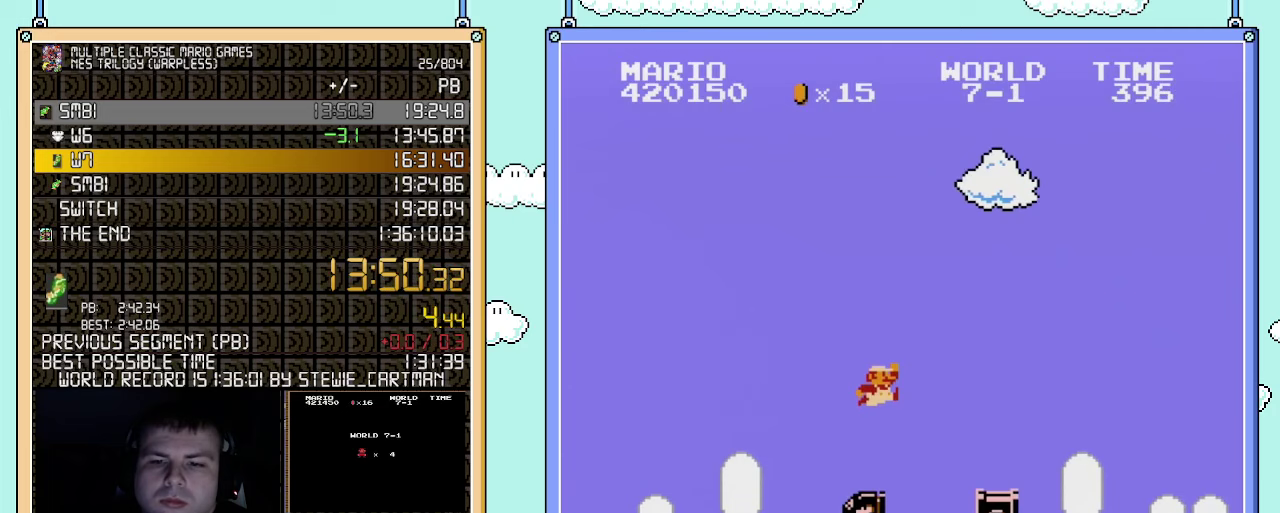
{"buttons": ["B", "DPAD_RIGHT"], "events": [[217, "A", "up"]]}
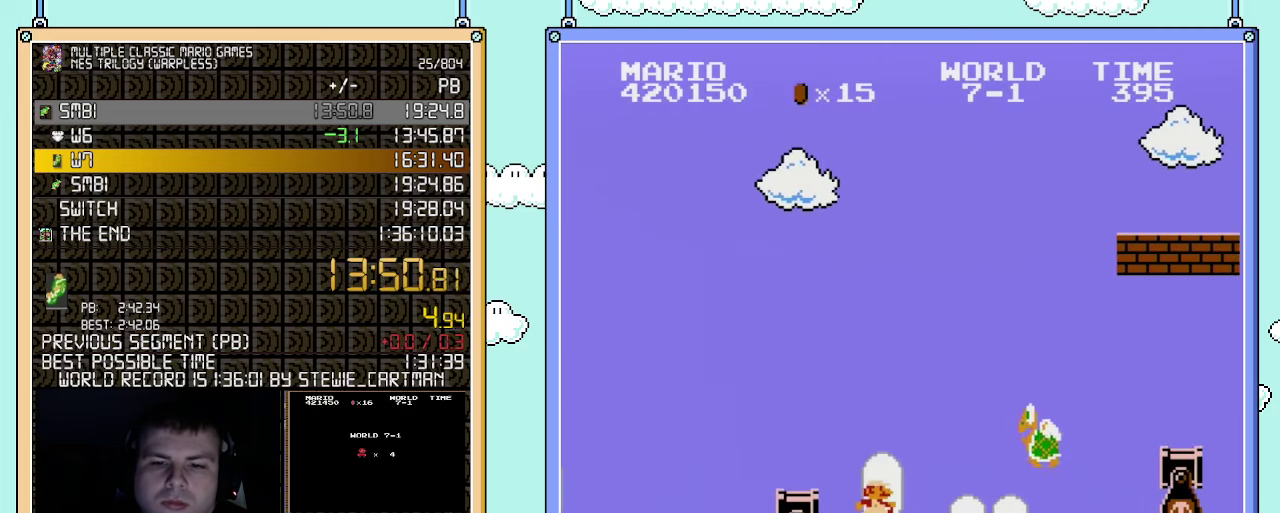
{"buttons": ["A", "B", "DPAD_RIGHT"], "events": [[350, "A", "down"]]}
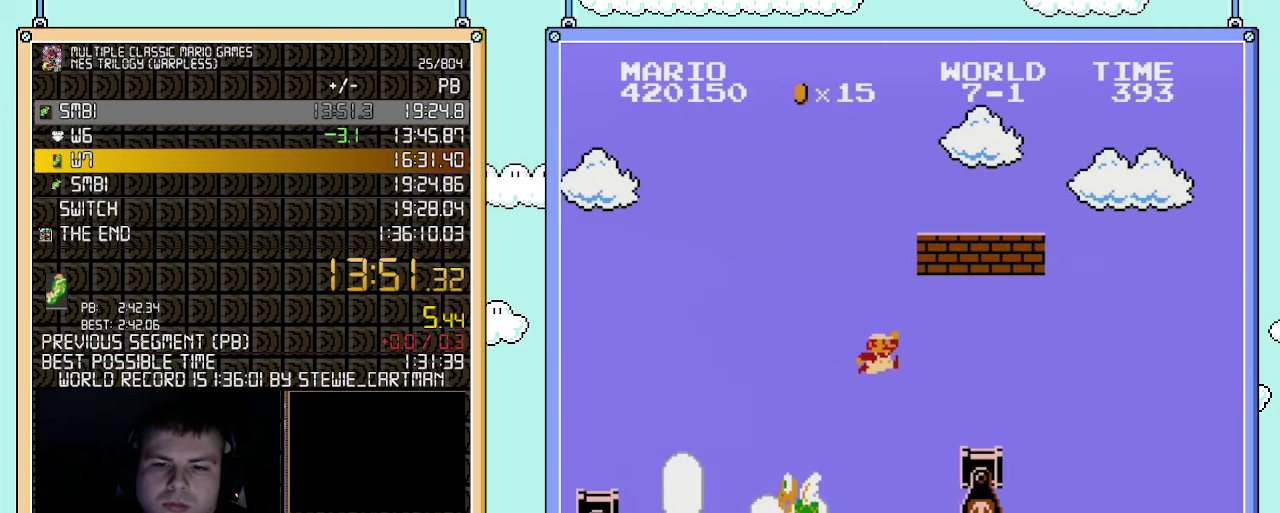
{"buttons": ["B", "DPAD_RIGHT"], "events": [[250, "A", "up"]]}
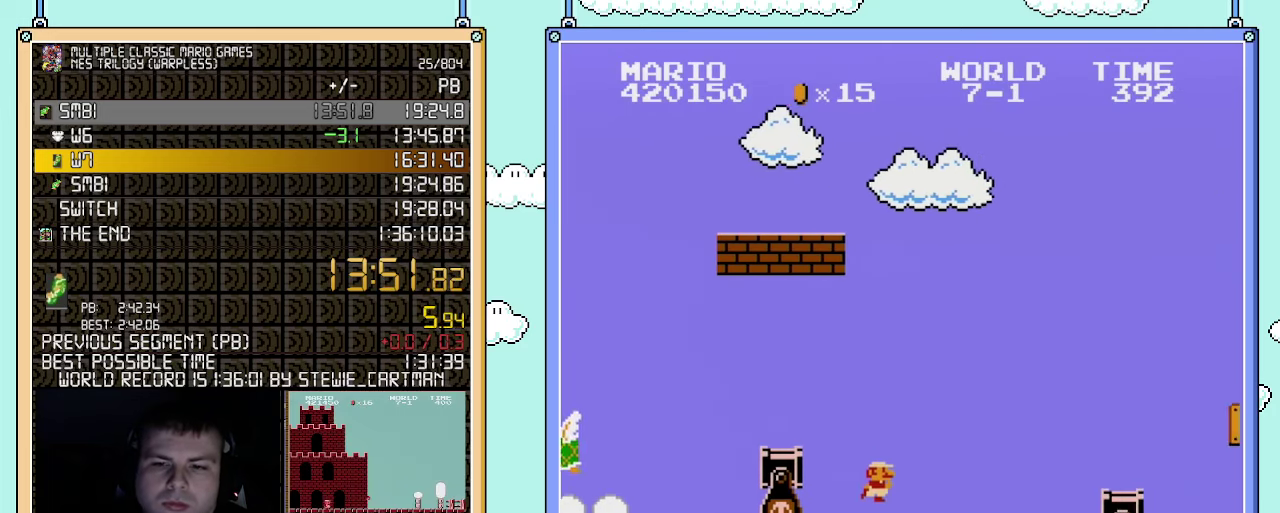
{"buttons": ["A", "B", "DPAD_RIGHT"], "events": [[400, "A", "down"]]}
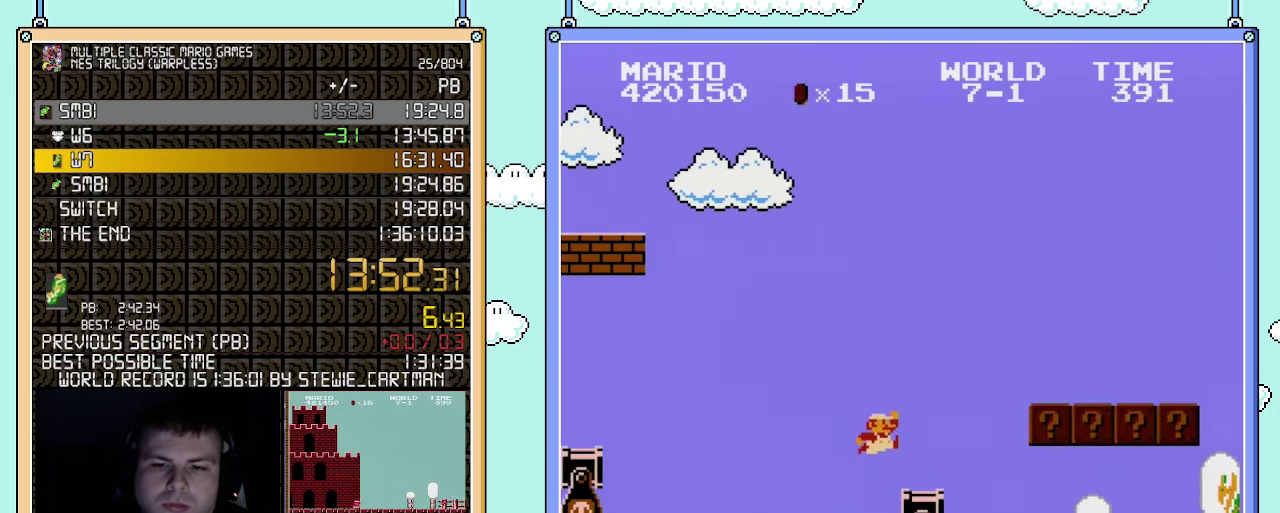
{"buttons": ["B", "DPAD_RIGHT"], "events": [[50, "A", "up"], [367, "A", "down"], [500, "A", "up"]]}
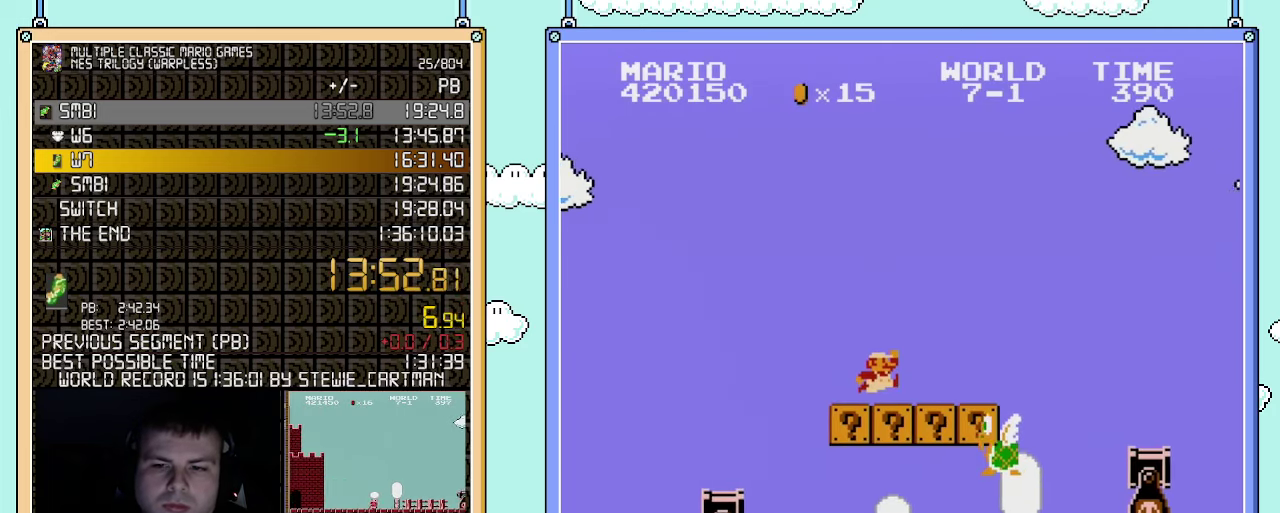
{"buttons": ["B", "DPAD_RIGHT"], "events": [[317, "A", "down"], [433, "A", "up"]]}
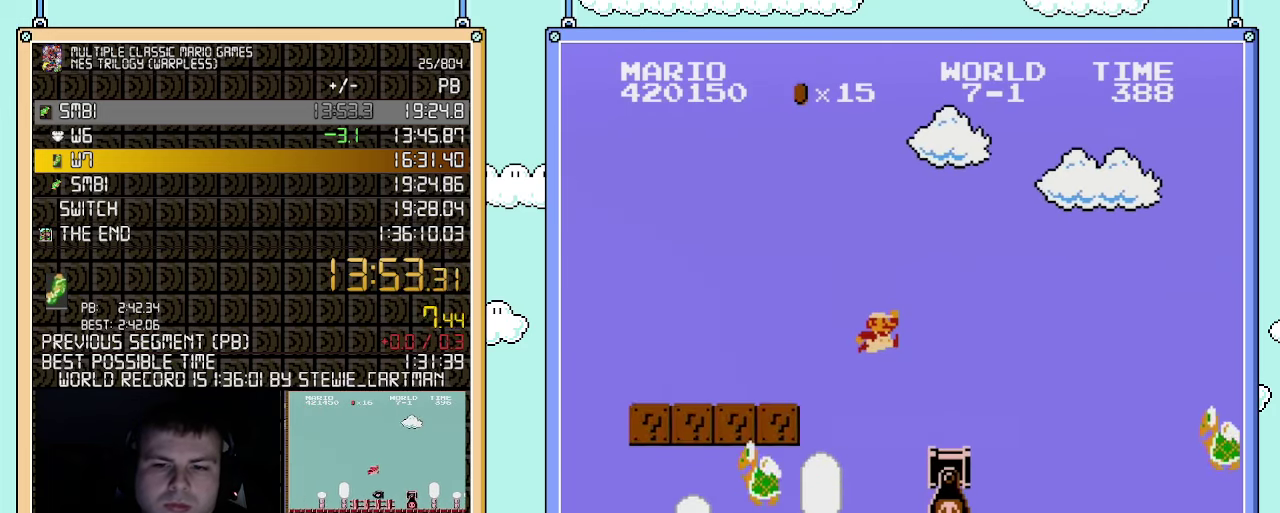
{"buttons": ["B", "DPAD_RIGHT"], "events": []}
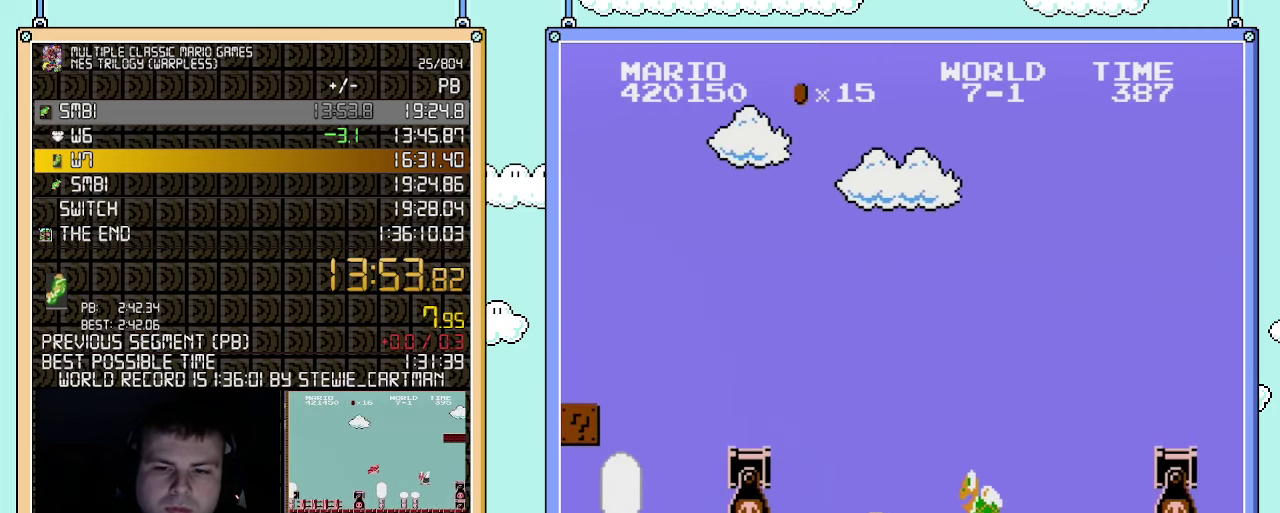
{"buttons": ["A", "B", "DPAD_RIGHT"], "events": [[317, "A", "down"]]}
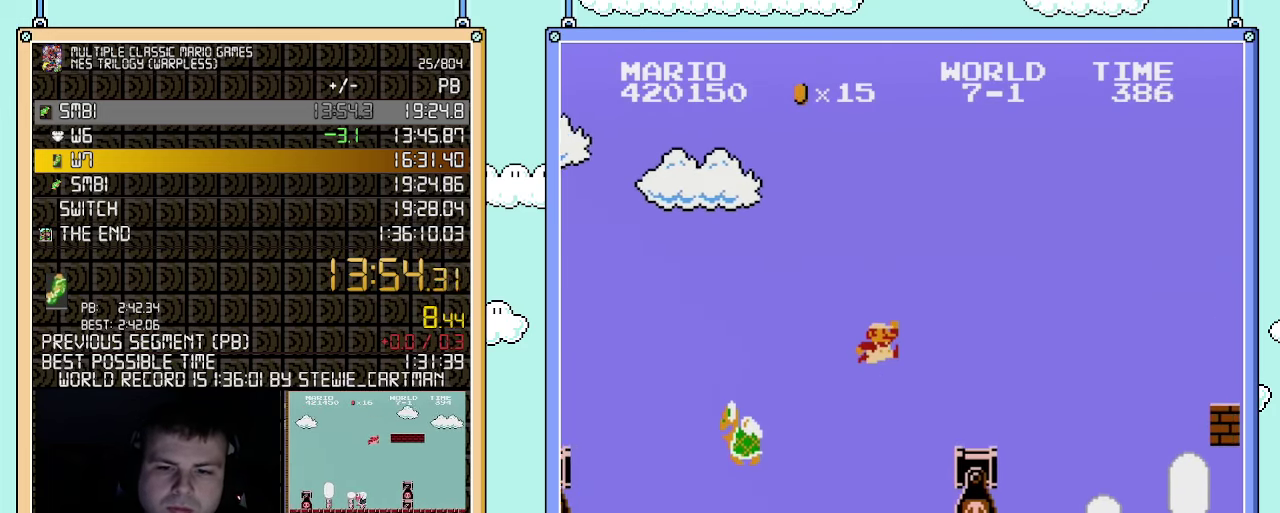
{"buttons": ["B", "DPAD_RIGHT"], "events": [[283, "A", "up"]]}
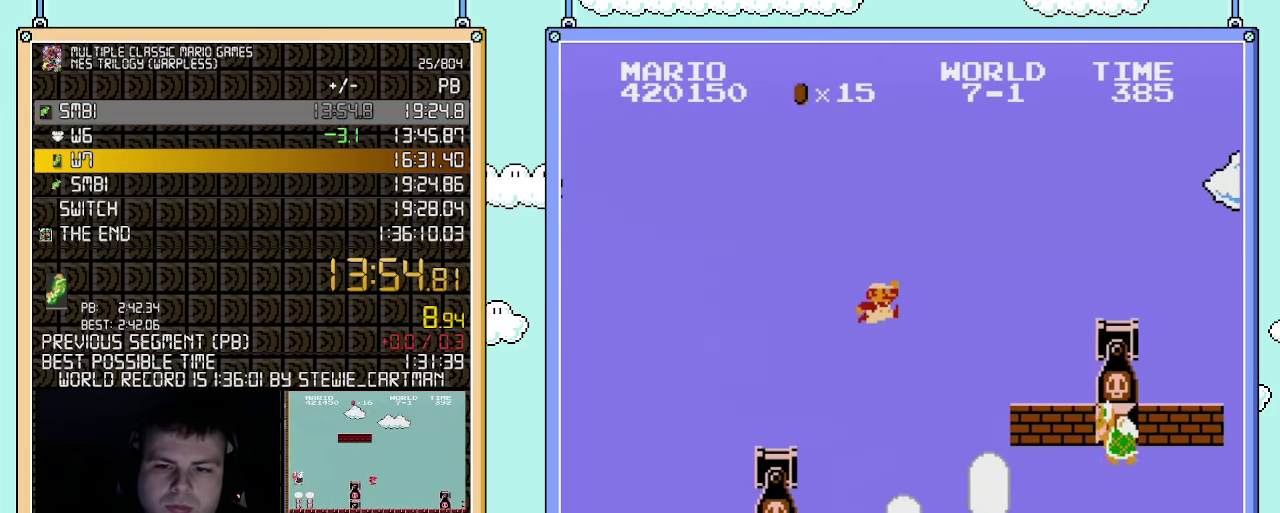
{"buttons": ["A", "B", "DPAD_RIGHT"], "events": [[33, "A", "down"]]}
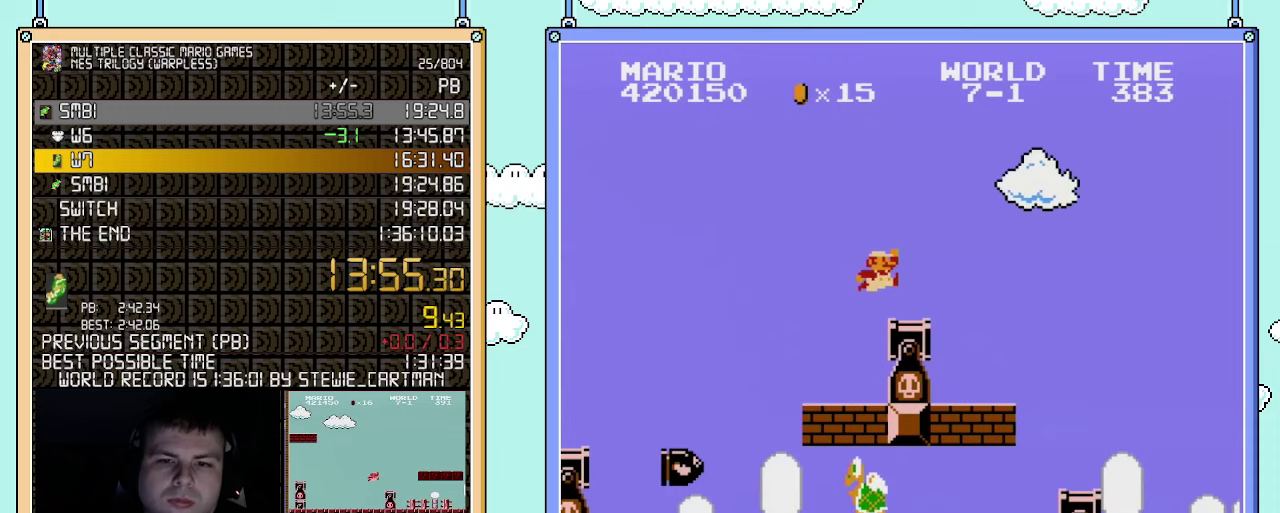
{"buttons": ["B", "DPAD_RIGHT"], "events": [[100, "A", "up"]]}
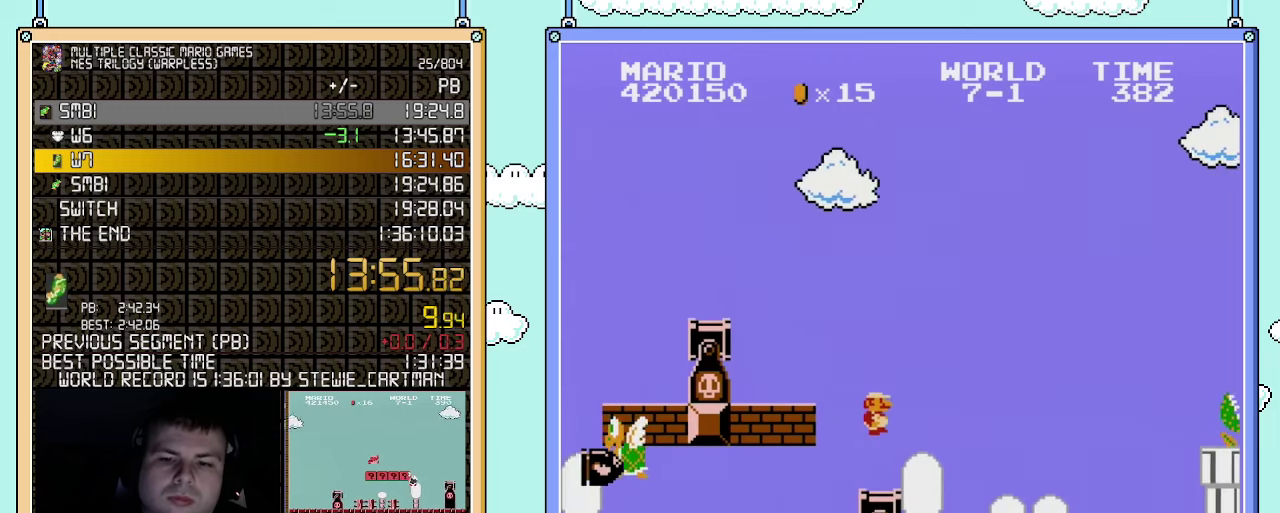
{"buttons": ["B", "DPAD_RIGHT"], "events": []}
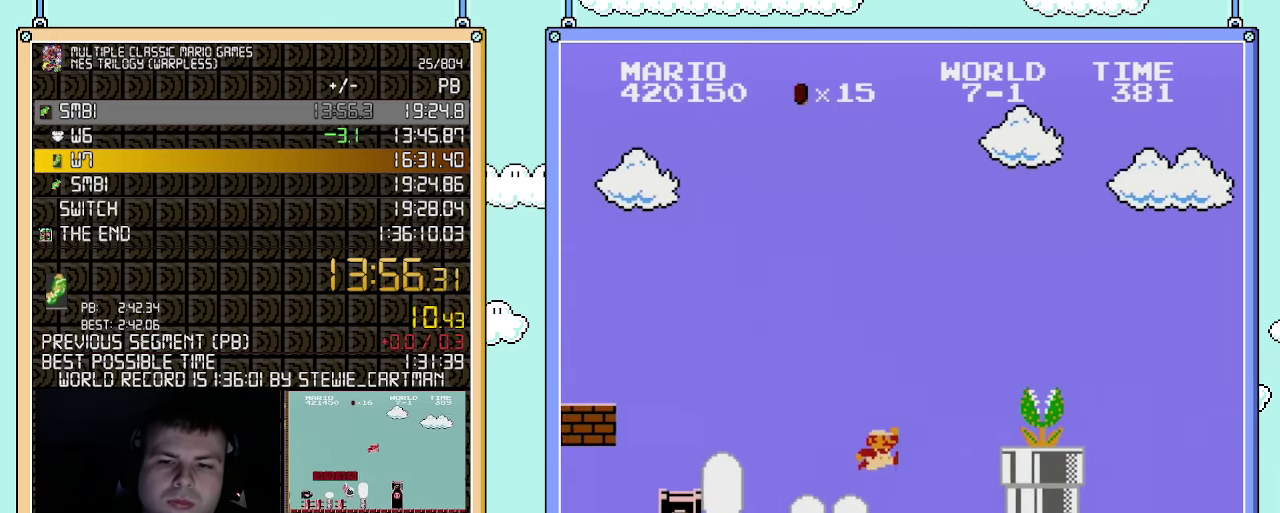
{"buttons": ["B", "DPAD_RIGHT"], "events": [[83, "A", "down"], [150, "B", "up"], [350, "B", "down"], [367, "A", "up"]]}
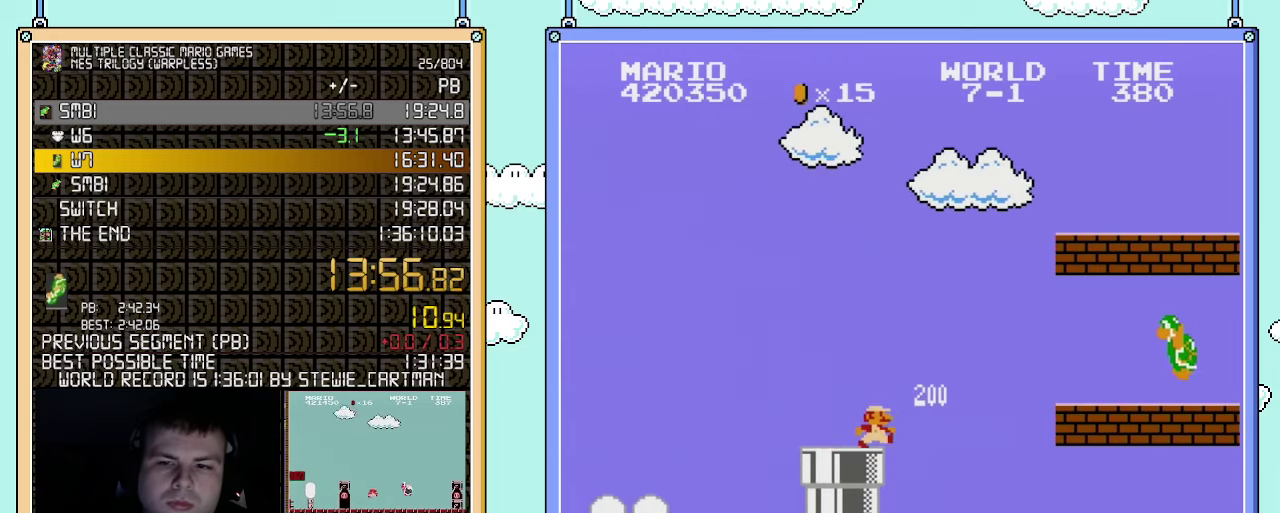
{"buttons": ["B", "DPAD_RIGHT"], "events": []}
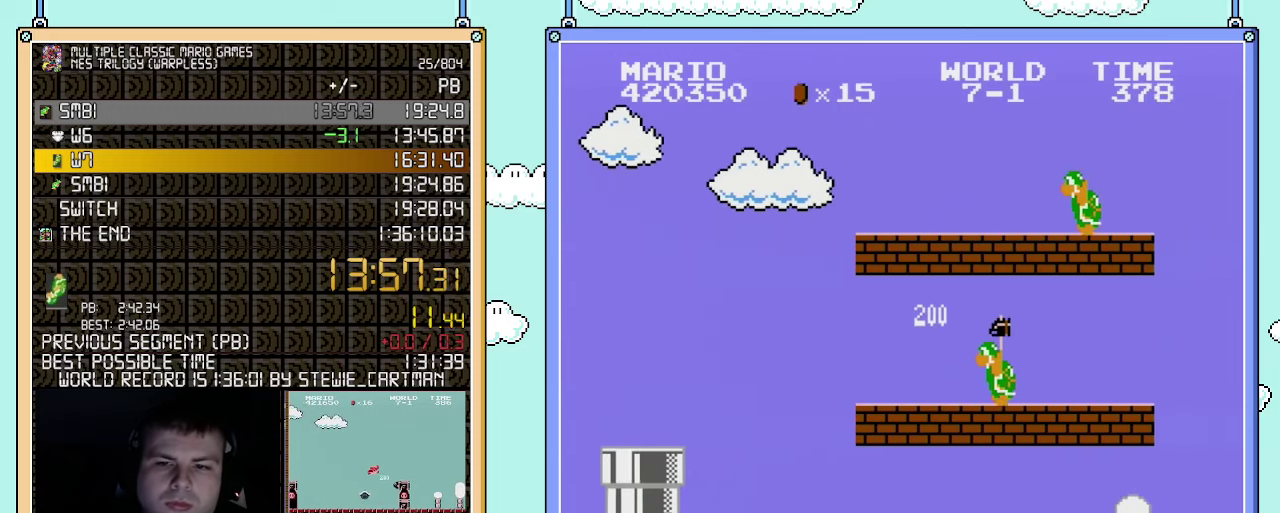
{"buttons": ["A", "B", "DPAD_RIGHT"], "events": [[400, "A", "down"]]}